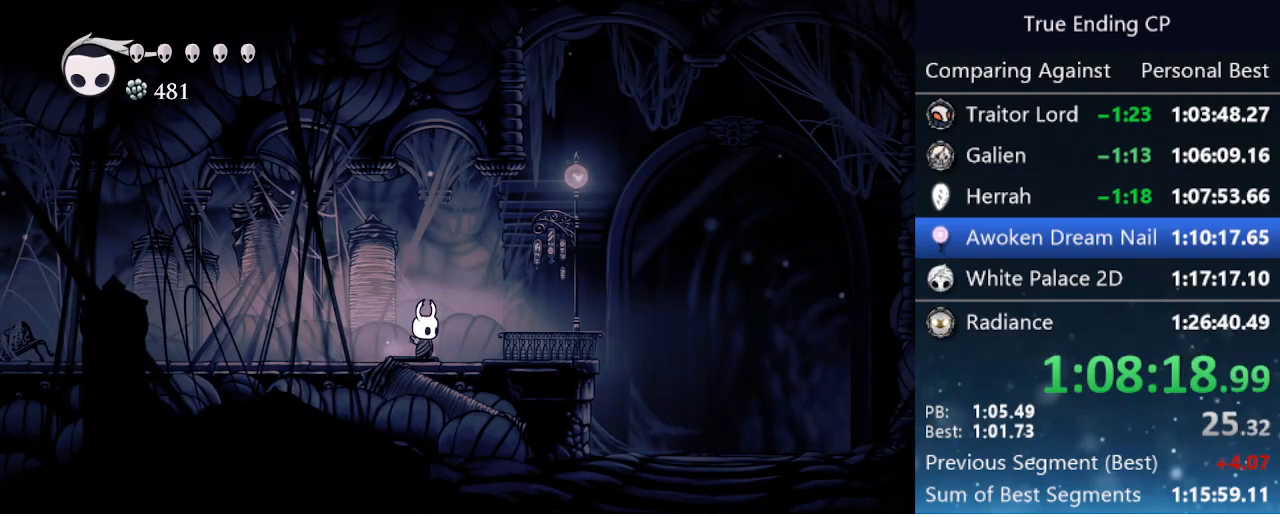
Gameplay with keyboard; each line is a JSON object with the keys held at the frame after it. "events" lists presses ("down") and releases ("up") of "cast", "cdash", "dash", "dnail", "down", "focus", "jump", "left", "menu", "nail", "pause", "right" and "up" between this image and that frame as [ms after this image, input, new state], when the widget could be followed in between. No other keys are recorded. Mouse input is not recorded. Key names are as the overlay labels them; some are game actions (e.g. jump) rather than physical keys.
{"keys": ["nail", "up"], "events": [[333, "up", "down"], [383, "nail", "down"]]}
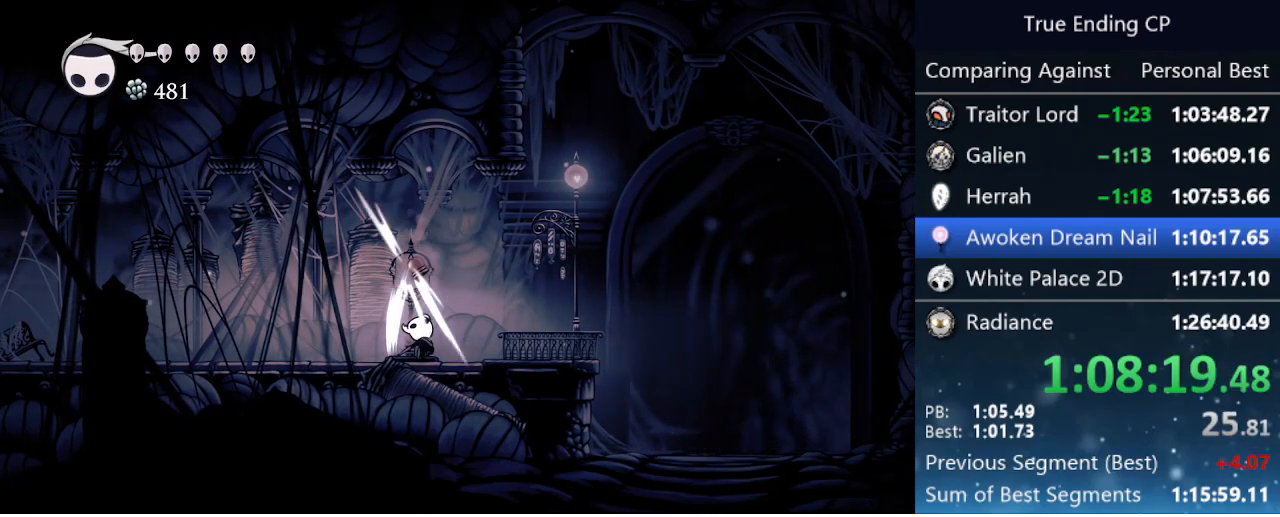
{"keys": ["right", "up"], "events": [[66, "nail", "up"], [216, "right", "down"]]}
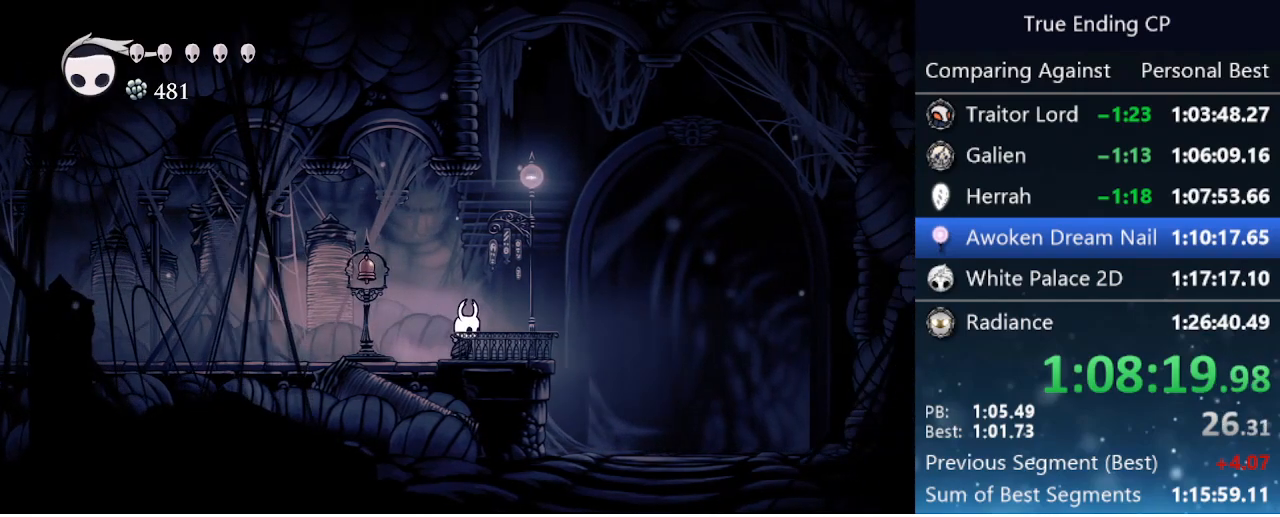
{"keys": ["up"], "events": [[183, "right", "up"]]}
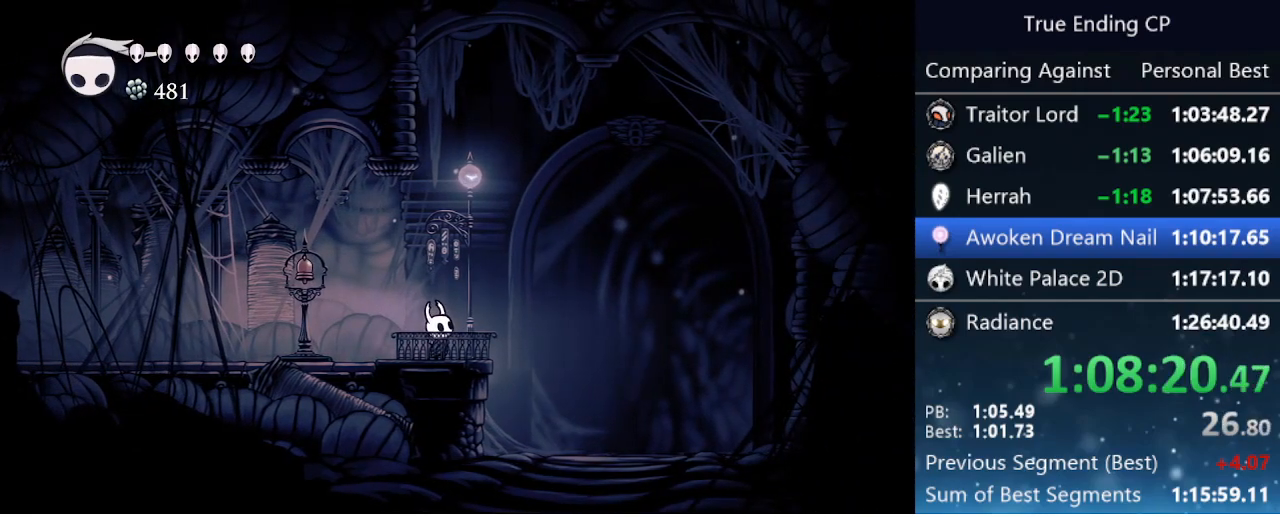
{"keys": ["up"], "events": [[50, "down", "down"], [50, "up", "up"], [150, "down", "up"], [150, "up", "down"], [300, "down", "down"], [300, "up", "up"], [383, "down", "up"], [383, "up", "down"]]}
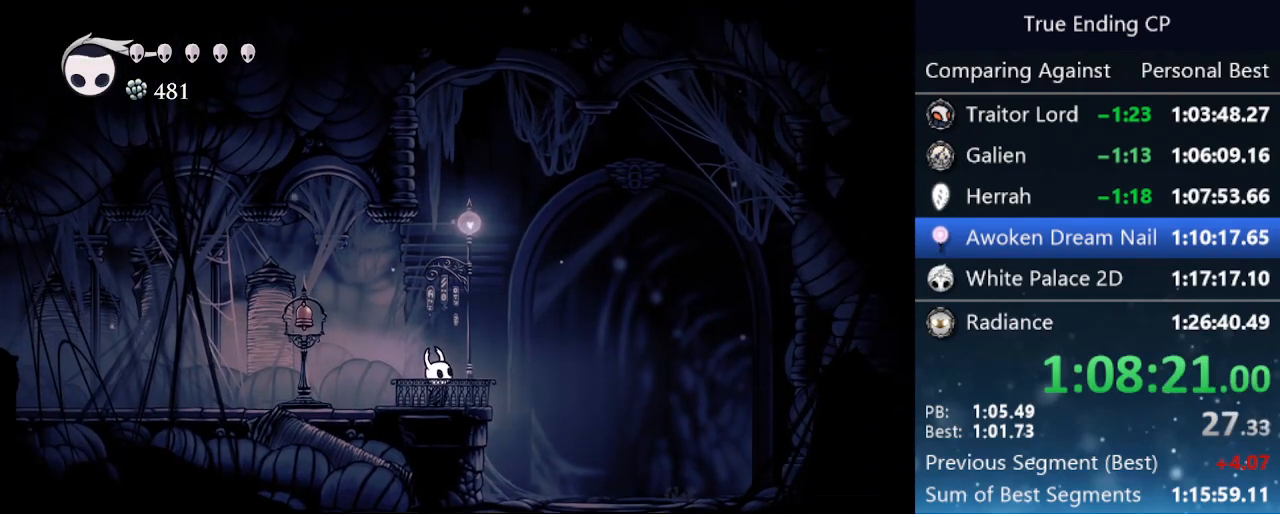
{"keys": ["down"], "events": [[166, "down", "down"], [166, "up", "up"], [266, "down", "up"], [266, "up", "down"], [350, "down", "down"], [350, "up", "up"], [450, "down", "up"], [450, "up", "down"], [500, "down", "down"], [500, "up", "up"]]}
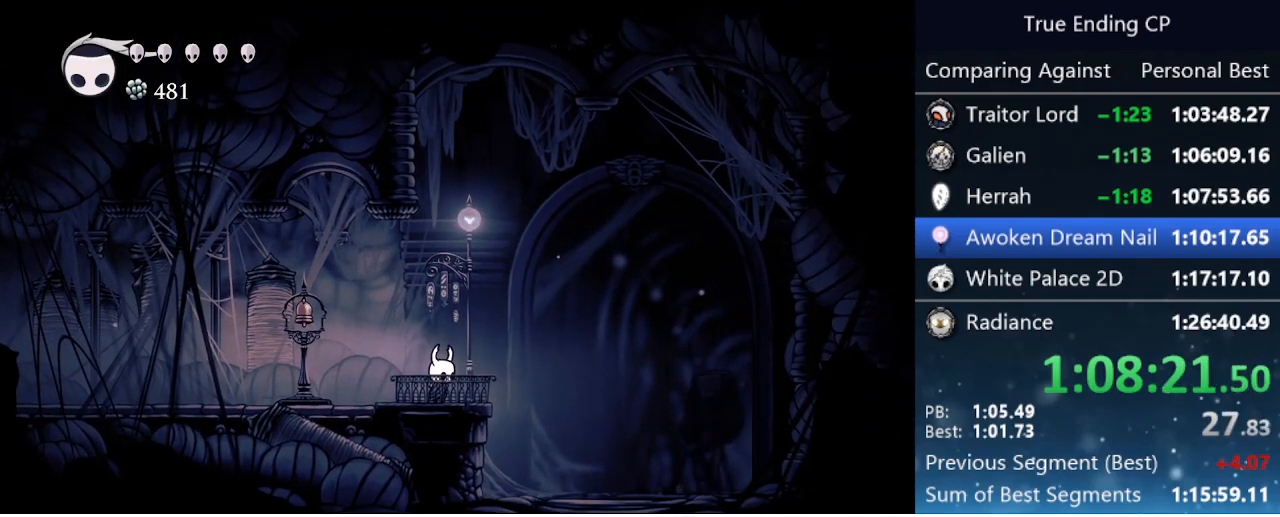
{"keys": ["down"], "events": [[83, "down", "up"], [83, "up", "down"], [183, "down", "down"], [183, "up", "up"], [266, "down", "up"], [266, "up", "down"], [366, "down", "down"], [366, "up", "up"], [416, "down", "up"], [416, "up", "down"], [500, "down", "down"], [500, "up", "up"]]}
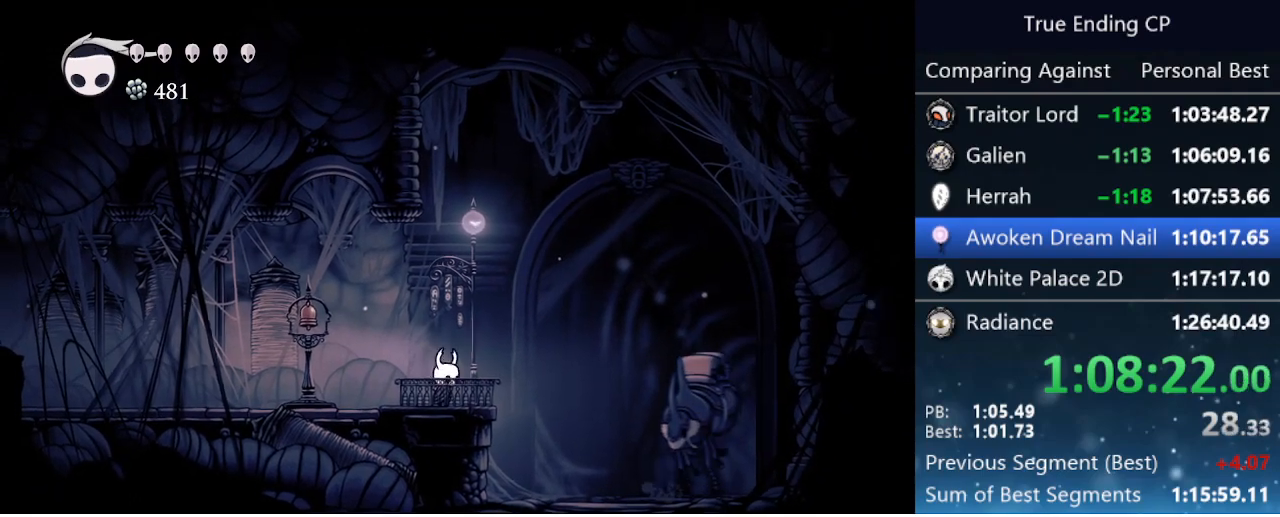
{"keys": ["up"], "events": [[50, "down", "up"], [50, "up", "down"], [100, "down", "down"], [100, "up", "up"], [200, "down", "up"], [200, "up", "down"], [283, "down", "down"], [283, "up", "up"], [333, "down", "up"], [333, "up", "down"], [433, "down", "down"], [433, "up", "up"], [483, "down", "up"], [483, "up", "down"]]}
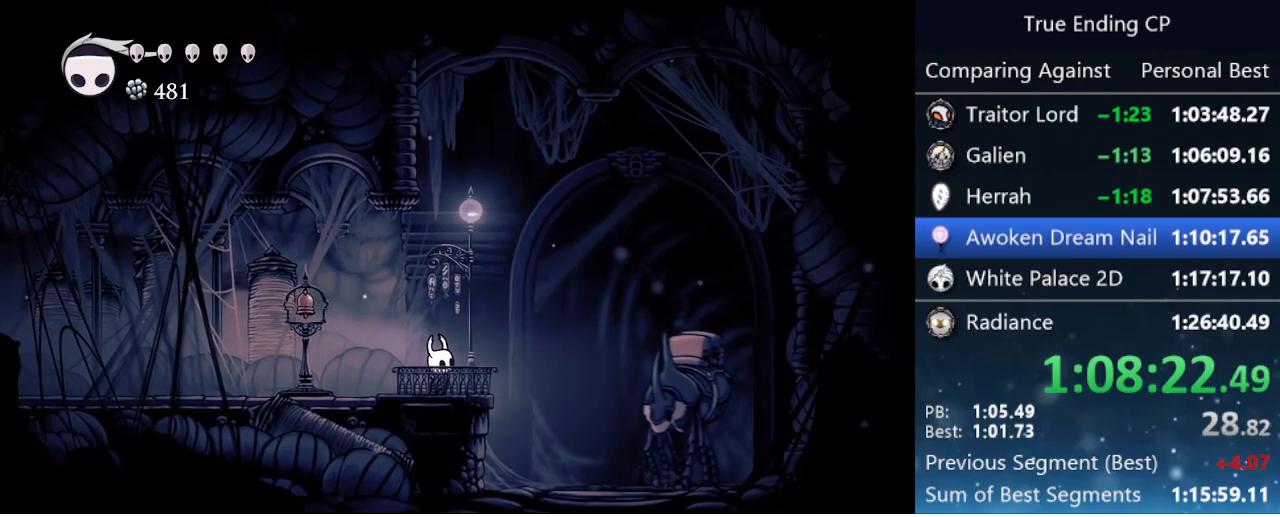
{"keys": ["down"], "events": [[116, "down", "down"], [116, "up", "up"], [216, "down", "up"], [216, "up", "down"], [316, "down", "down"], [316, "up", "up"], [350, "down", "up"], [350, "up", "down"], [483, "down", "down"], [483, "up", "up"]]}
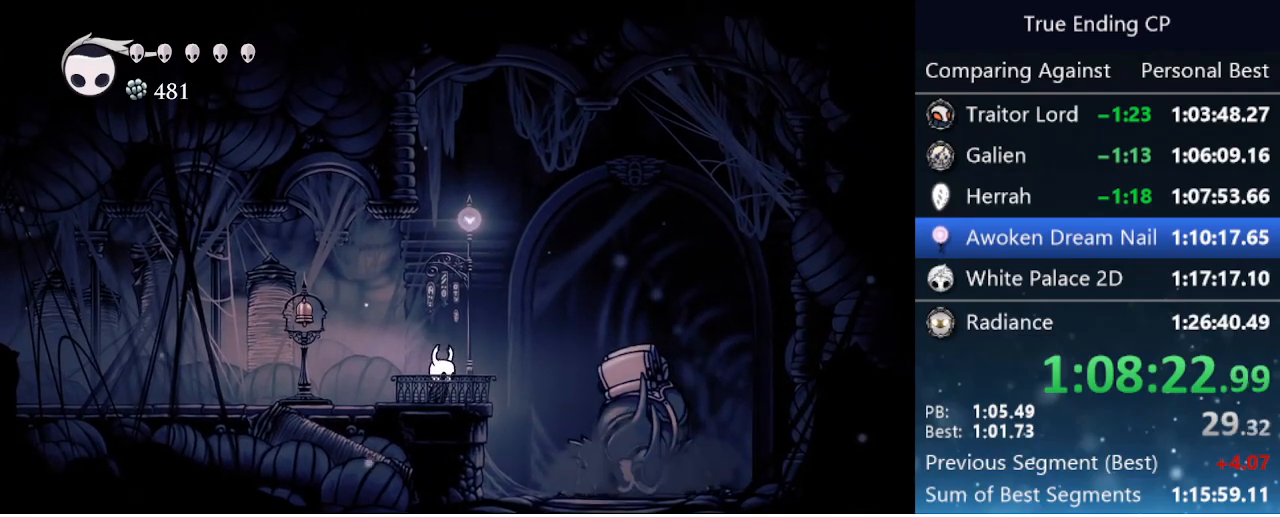
{"keys": ["down"], "events": [[33, "down", "up"], [33, "up", "down"], [133, "down", "down"], [133, "up", "up"], [233, "down", "up"], [233, "up", "down"], [266, "down", "down"], [266, "up", "up"], [366, "down", "up"], [366, "up", "down"], [466, "down", "down"], [466, "up", "up"]]}
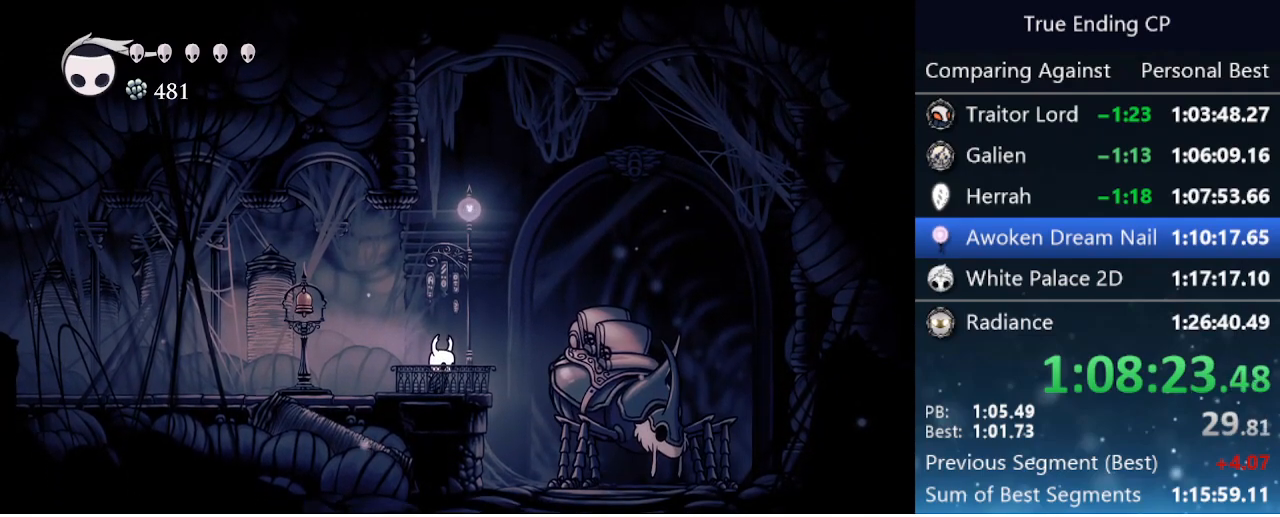
{"keys": ["down"], "events": [[50, "down", "up"], [50, "up", "down"], [150, "down", "down"], [150, "up", "up"], [250, "down", "up"], [250, "up", "down"], [283, "down", "down"], [283, "up", "up"], [383, "down", "up"], [383, "up", "down"], [483, "down", "down"], [483, "up", "up"]]}
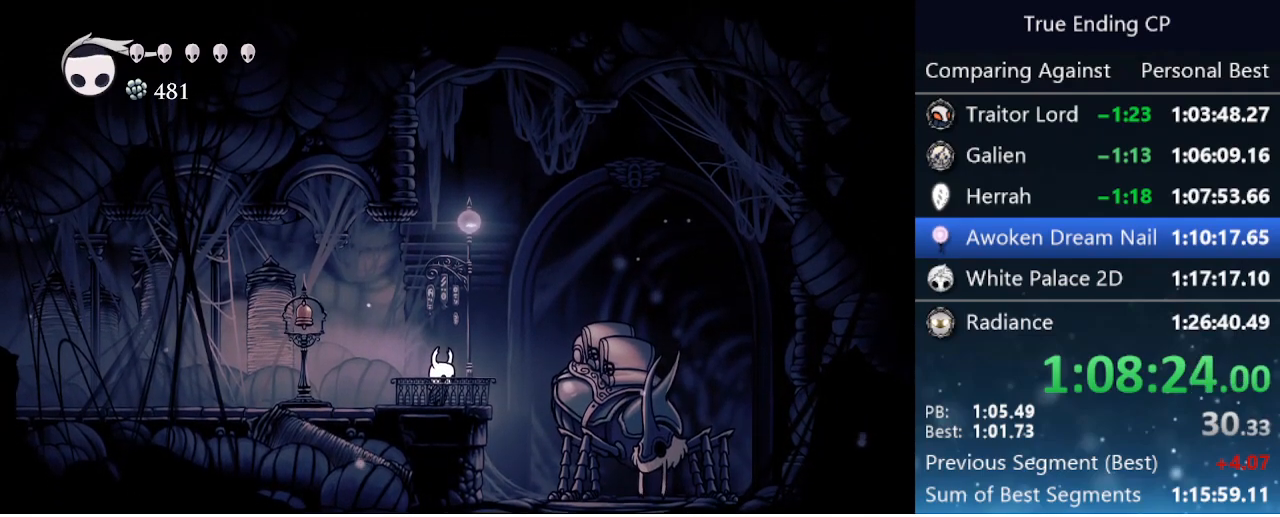
{"keys": ["jump", "nail"], "events": [[66, "down", "up"], [66, "up", "down"], [216, "down", "down"], [216, "up", "up"], [250, "down", "up"], [250, "up", "down"], [300, "up", "up"], [450, "jump", "down"], [450, "nail", "down"]]}
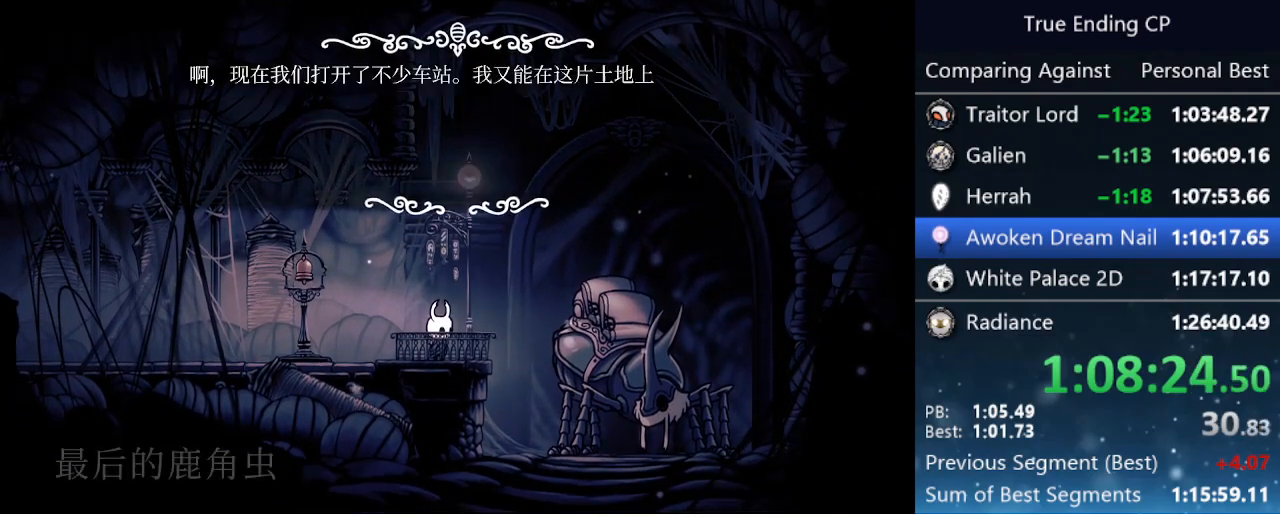
{"keys": ["jump", "nail"], "events": [[33, "focus", "down"], [33, "jump", "up"], [83, "nail", "up"], [133, "focus", "up"], [183, "jump", "down"], [183, "nail", "down"], [233, "focus", "down"], [233, "jump", "up"], [266, "focus", "up"], [266, "nail", "up"], [316, "jump", "down"], [366, "nail", "down"], [416, "focus", "down"], [416, "jump", "up"], [450, "focus", "up"], [450, "nail", "up"], [500, "jump", "down"], [500, "nail", "down"]]}
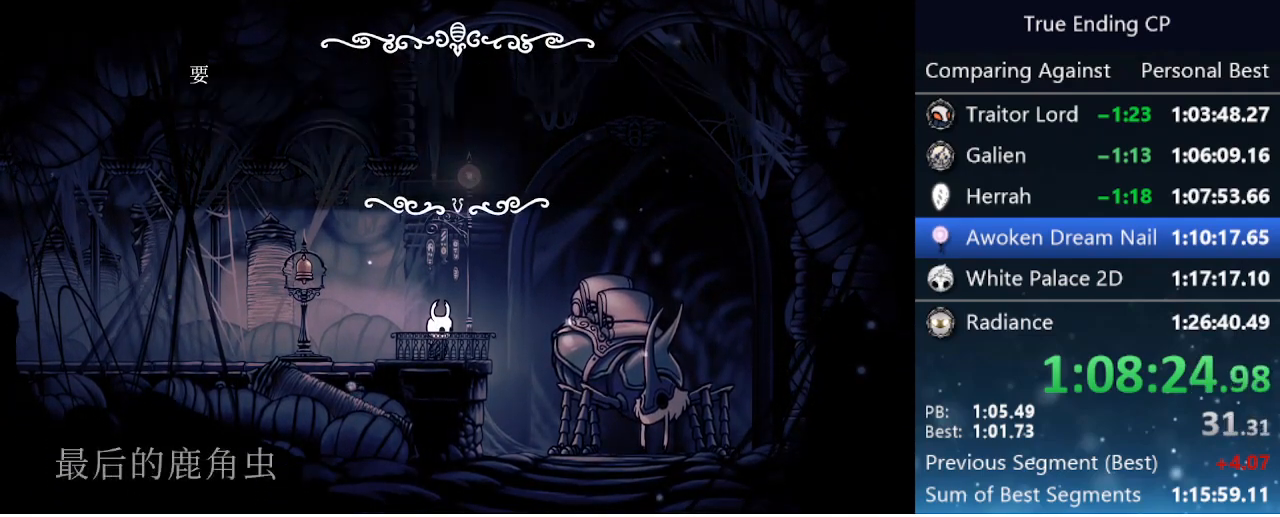
{"keys": [], "events": [[50, "focus", "down"], [50, "jump", "up"], [100, "focus", "up"], [100, "nail", "up"], [150, "jump", "down"], [150, "nail", "down"], [183, "focus", "down"], [233, "focus", "up"], [233, "jump", "up"], [233, "nail", "up"], [300, "jump", "down"], [300, "nail", "down"], [333, "jump", "up"], [383, "jump", "down"], [383, "nail", "up"], [483, "jump", "up"]]}
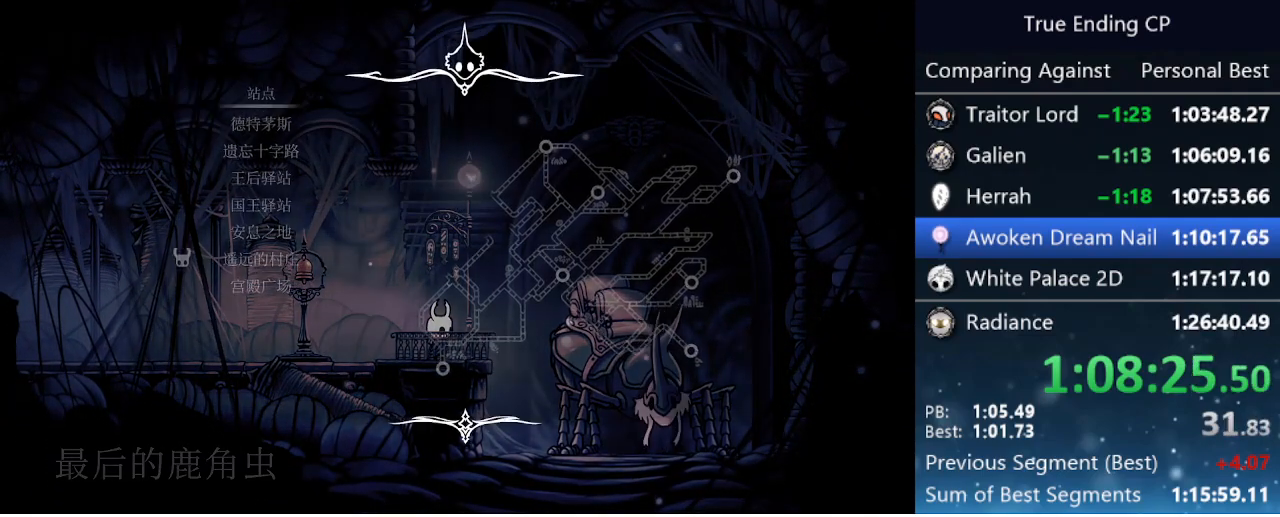
{"keys": [], "events": []}
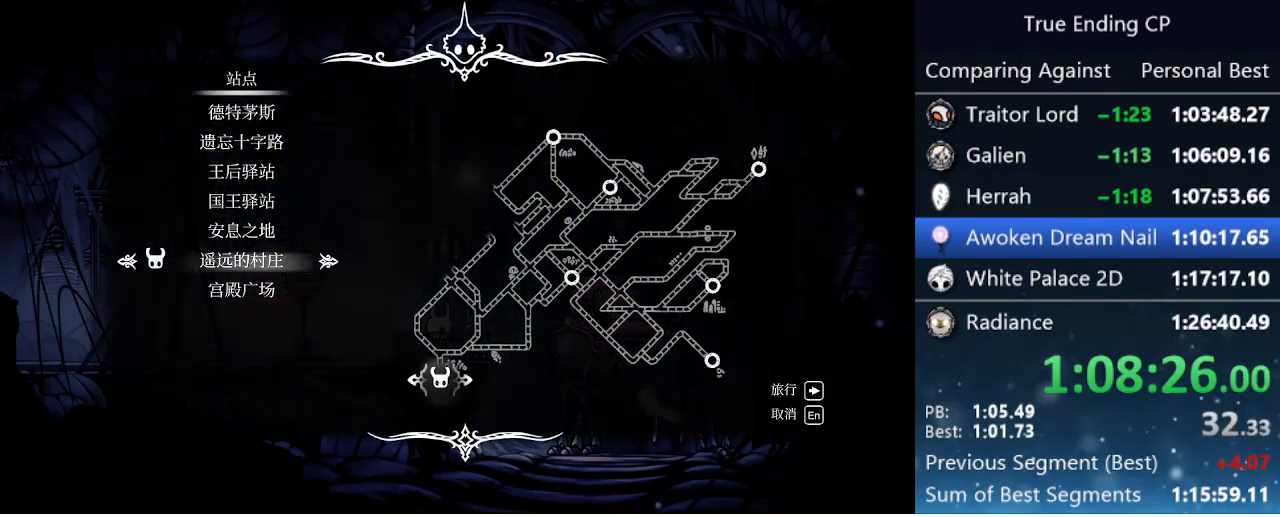
{"keys": [], "events": []}
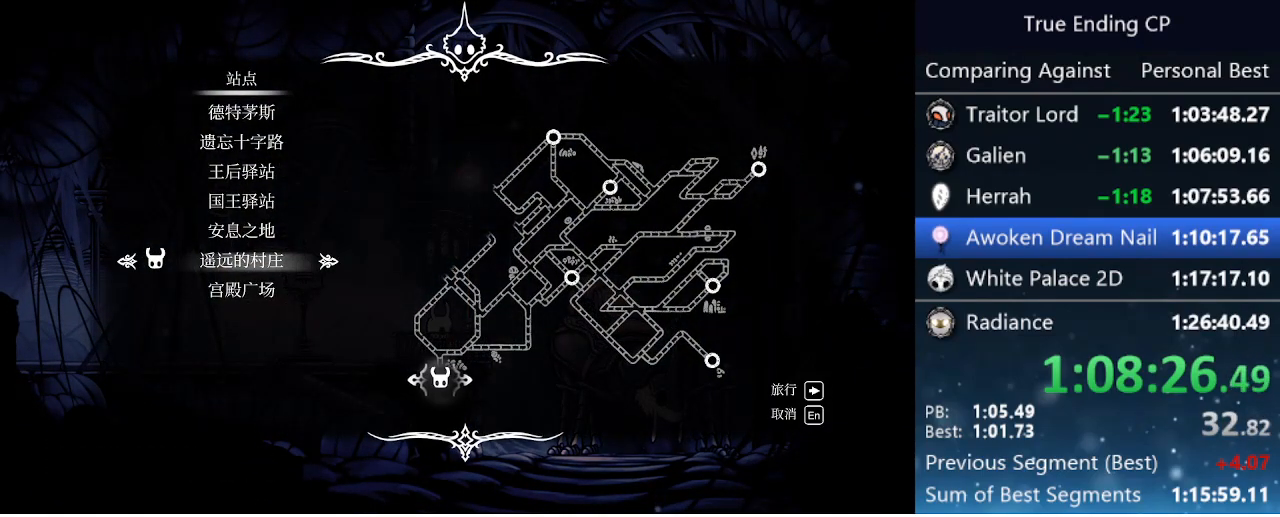
{"keys": [], "events": [[300, "up", "down"], [350, "up", "up"]]}
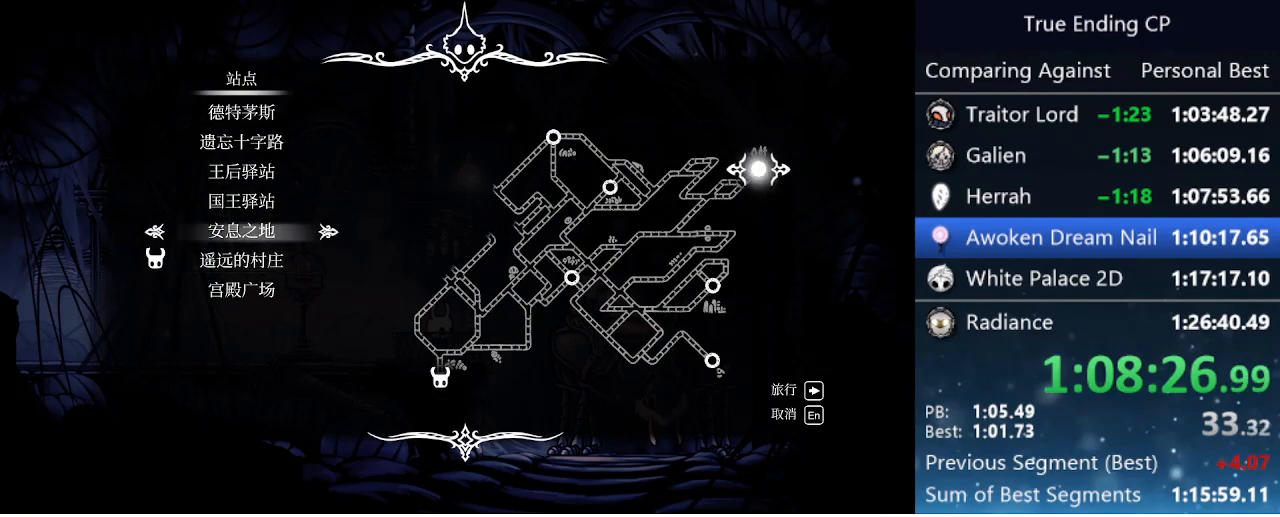
{"keys": ["jump"], "events": [[316, "jump", "down"]]}
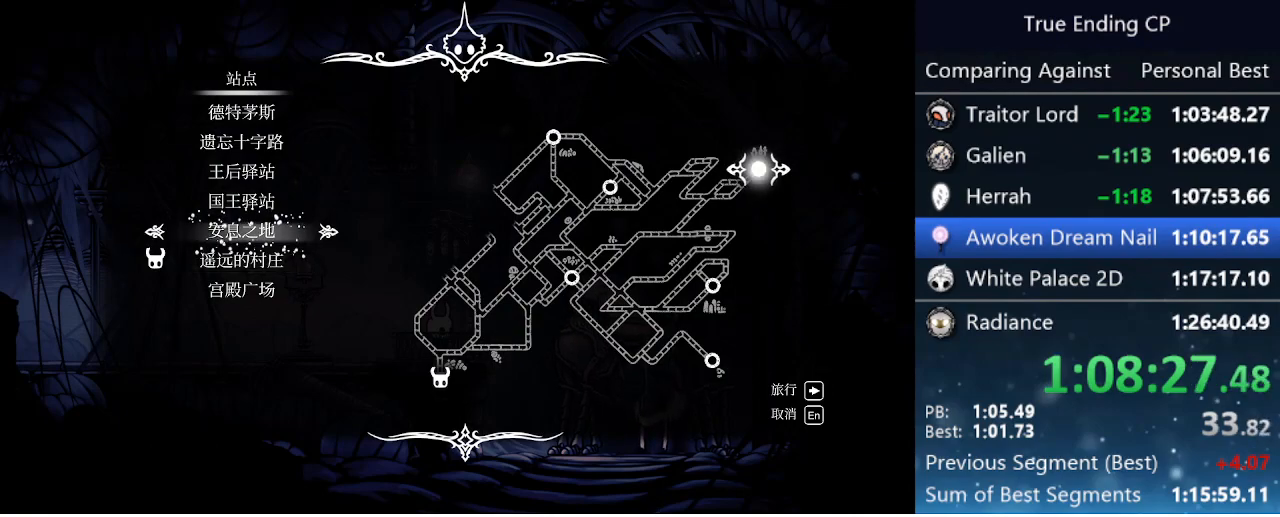
{"keys": [], "events": [[83, "jump", "up"]]}
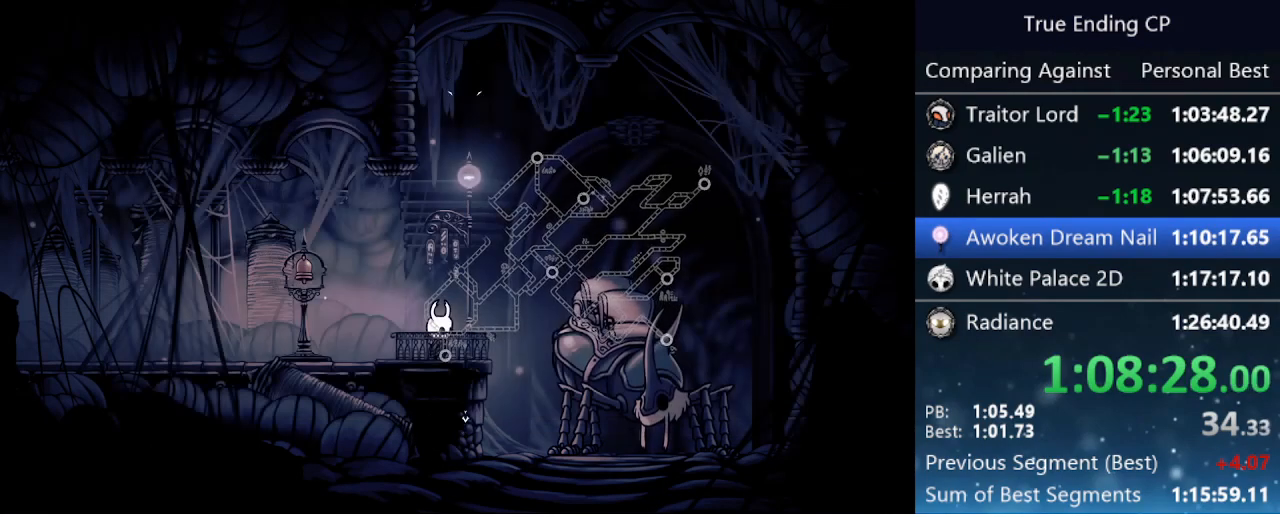
{"keys": [], "events": []}
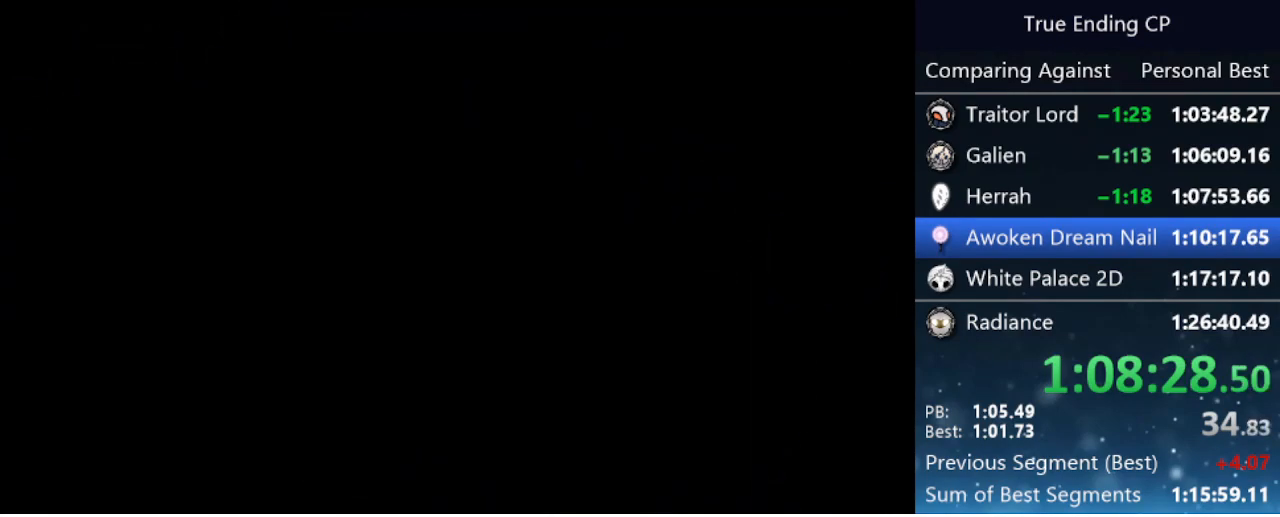
{"keys": [], "events": []}
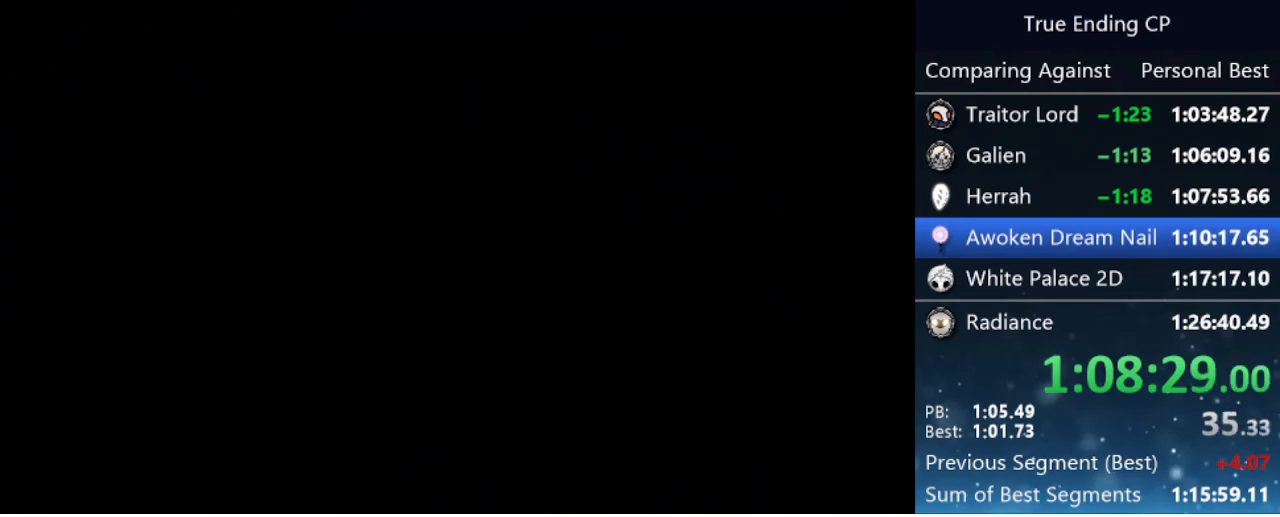
{"keys": [], "events": []}
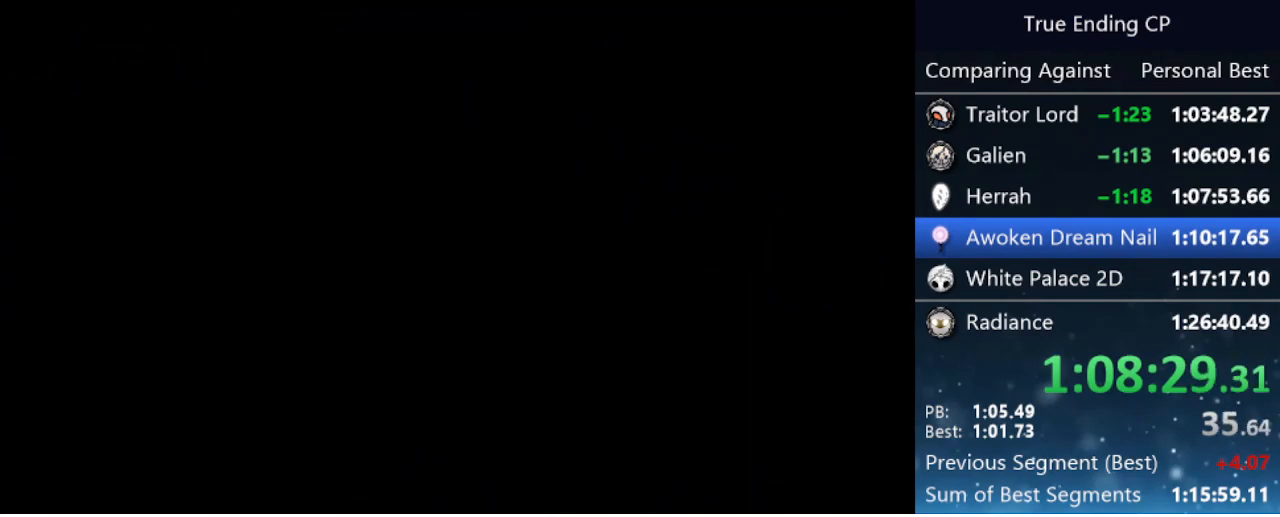
{"keys": [], "events": []}
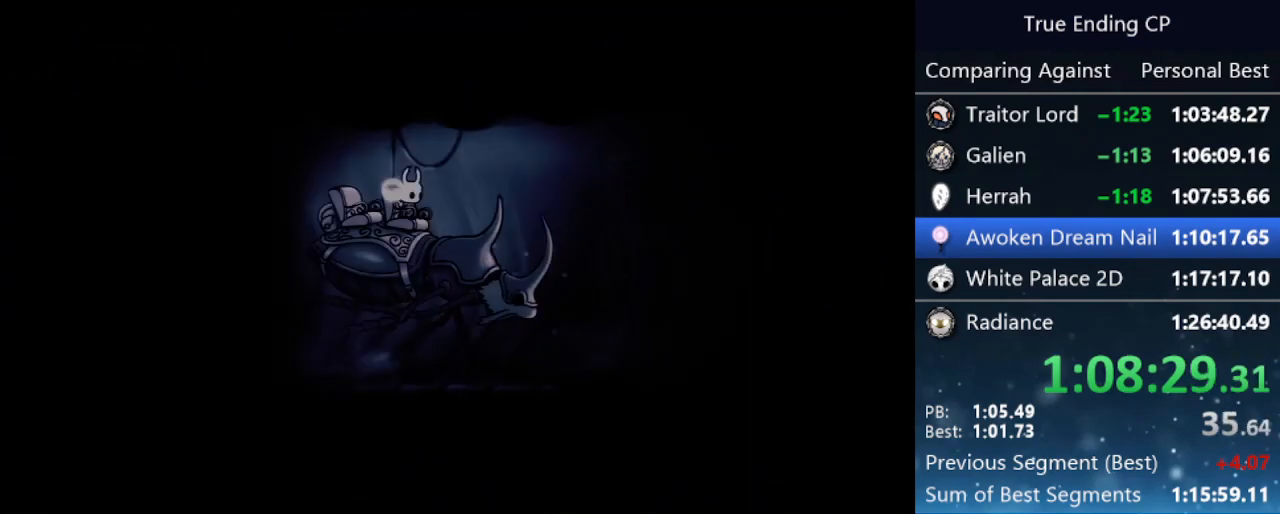
{"keys": [], "events": []}
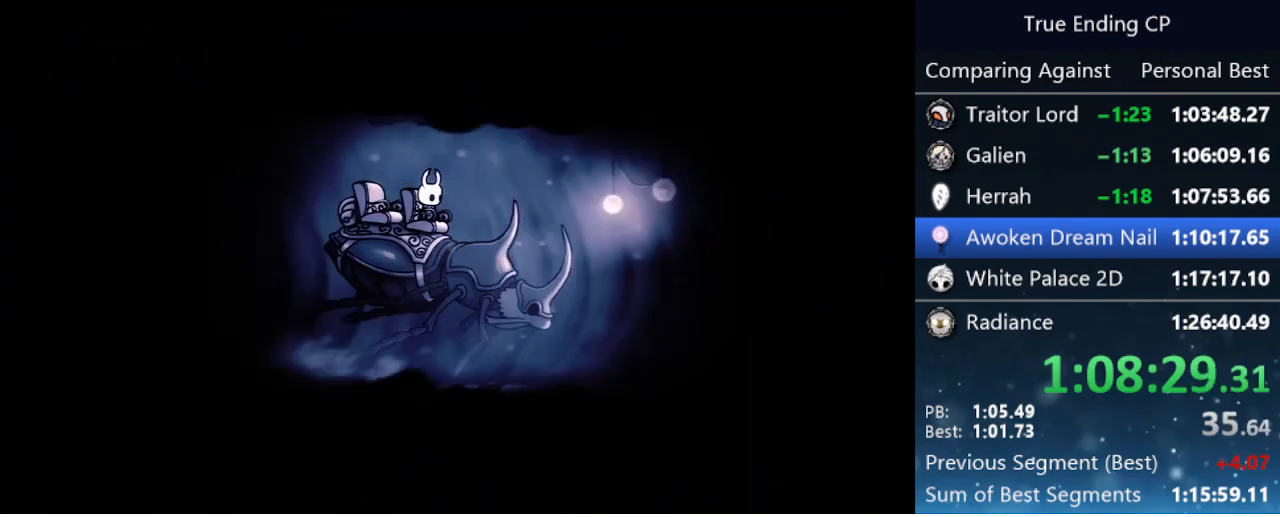
{"keys": [], "events": []}
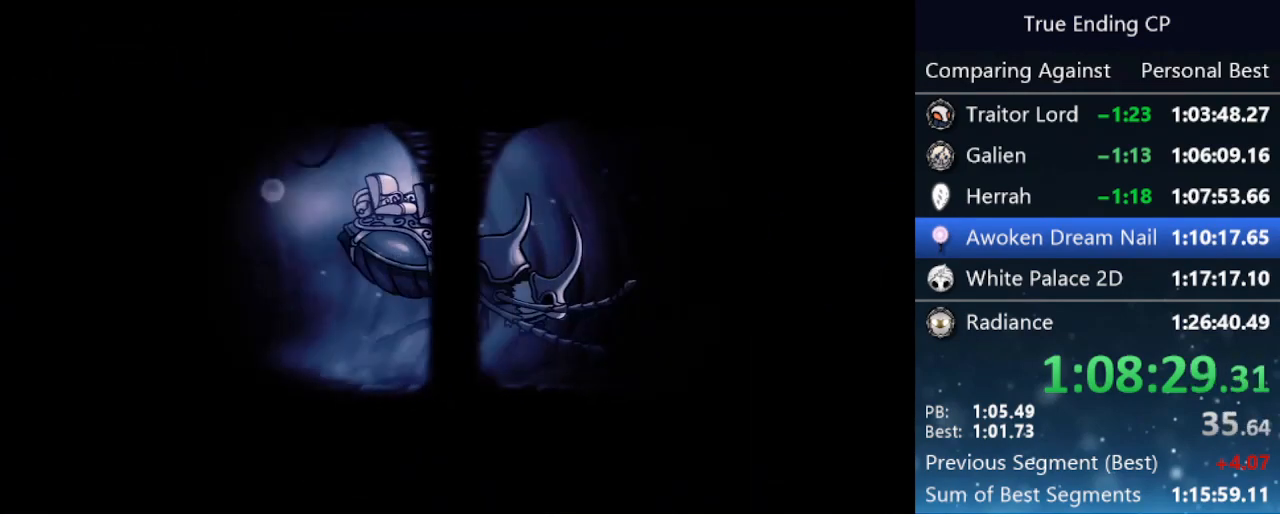
{"keys": [], "events": []}
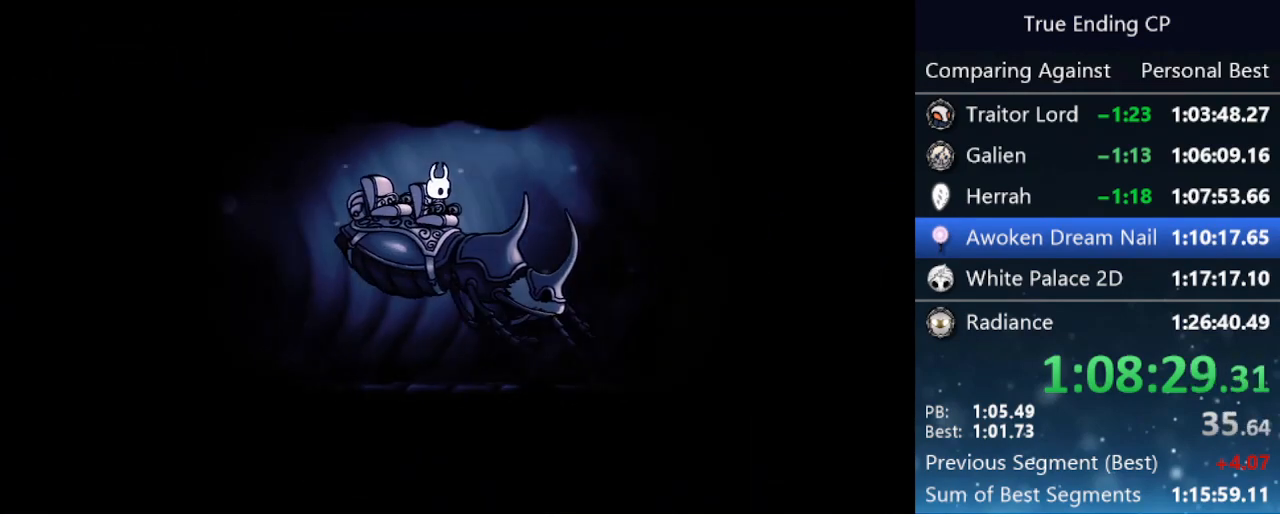
{"keys": [], "events": []}
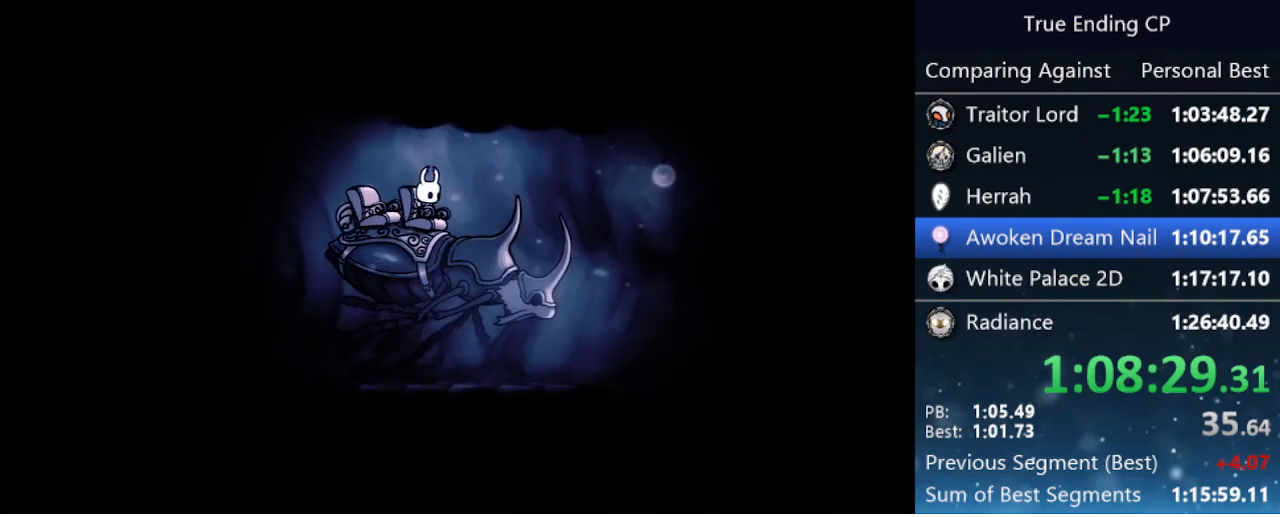
{"keys": ["jump"], "events": [[466, "jump", "down"]]}
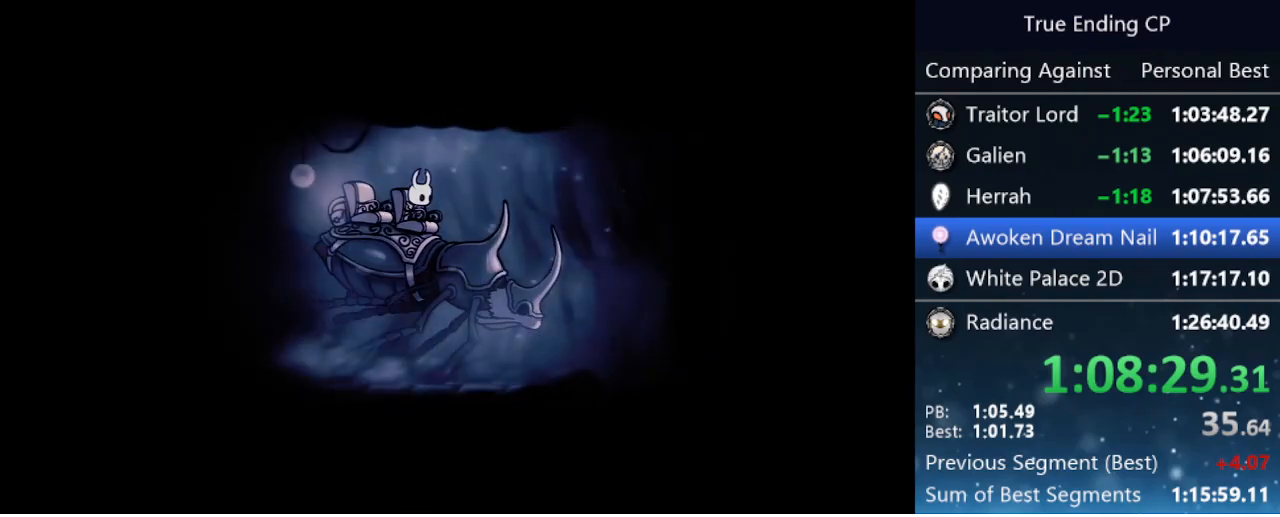
{"keys": ["jump"], "events": [[50, "jump", "up"], [150, "jump", "down"], [250, "jump", "up"], [333, "jump", "down"], [383, "jump", "up"], [433, "jump", "down"]]}
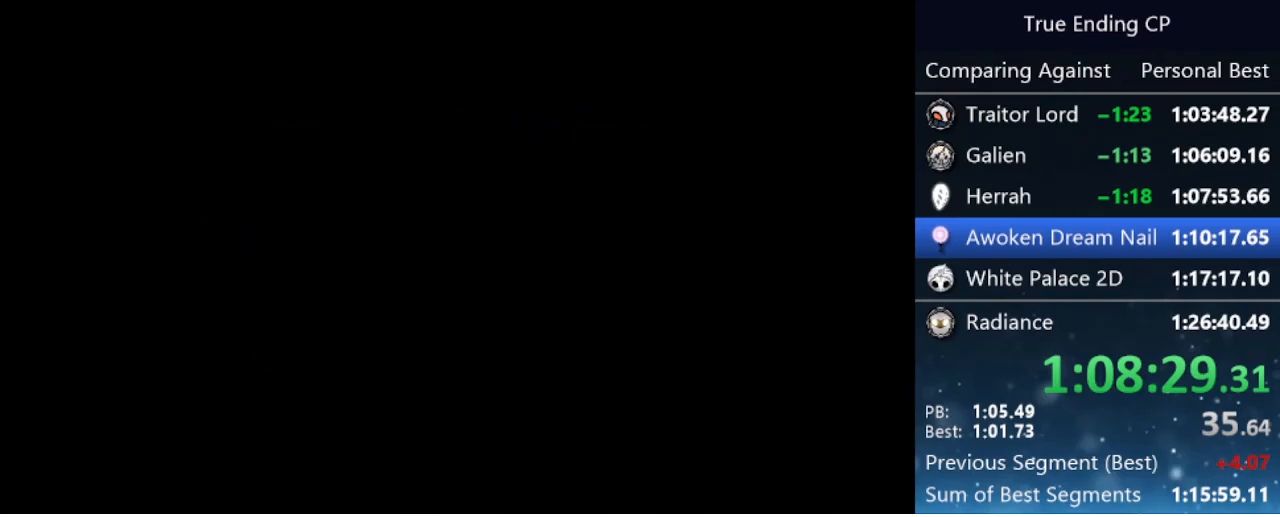
{"keys": ["right"], "events": [[16, "jump", "up"], [66, "jump", "down"], [116, "jump", "up"], [200, "right", "down"]]}